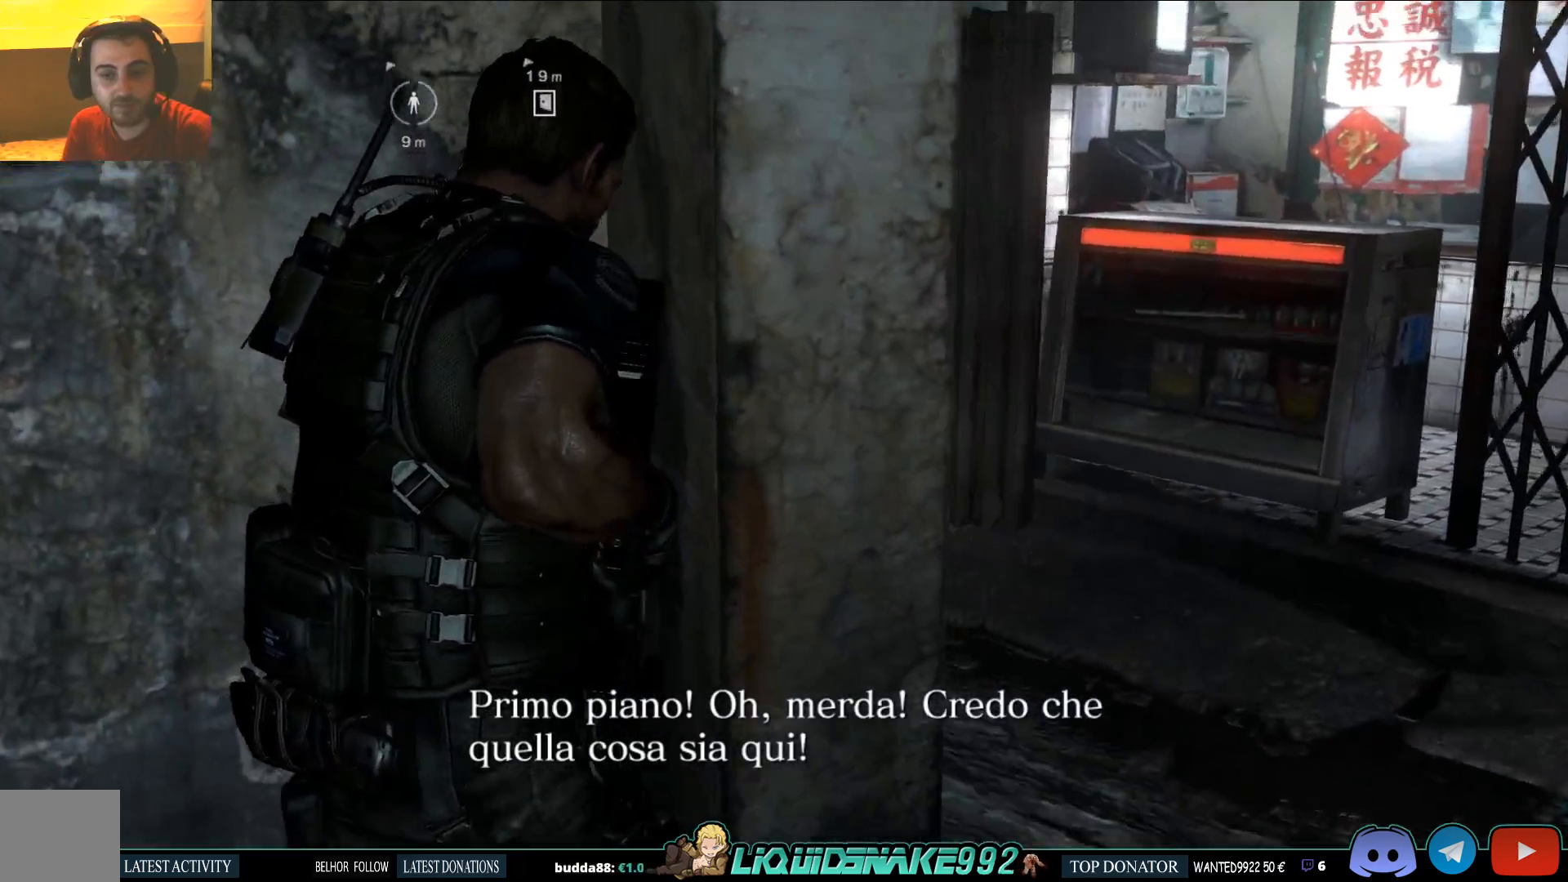
Gameplay with a controller (PlayStation layout); each line is a JSON object with the inputs held at the frame after it. "events" lists button and stick changes between this image and that frame as [ms after this image, input, new state], when the widget could be followed in between.
{"buttons": [], "left_stick": "up-right", "right_stick": "up-left", "events": []}
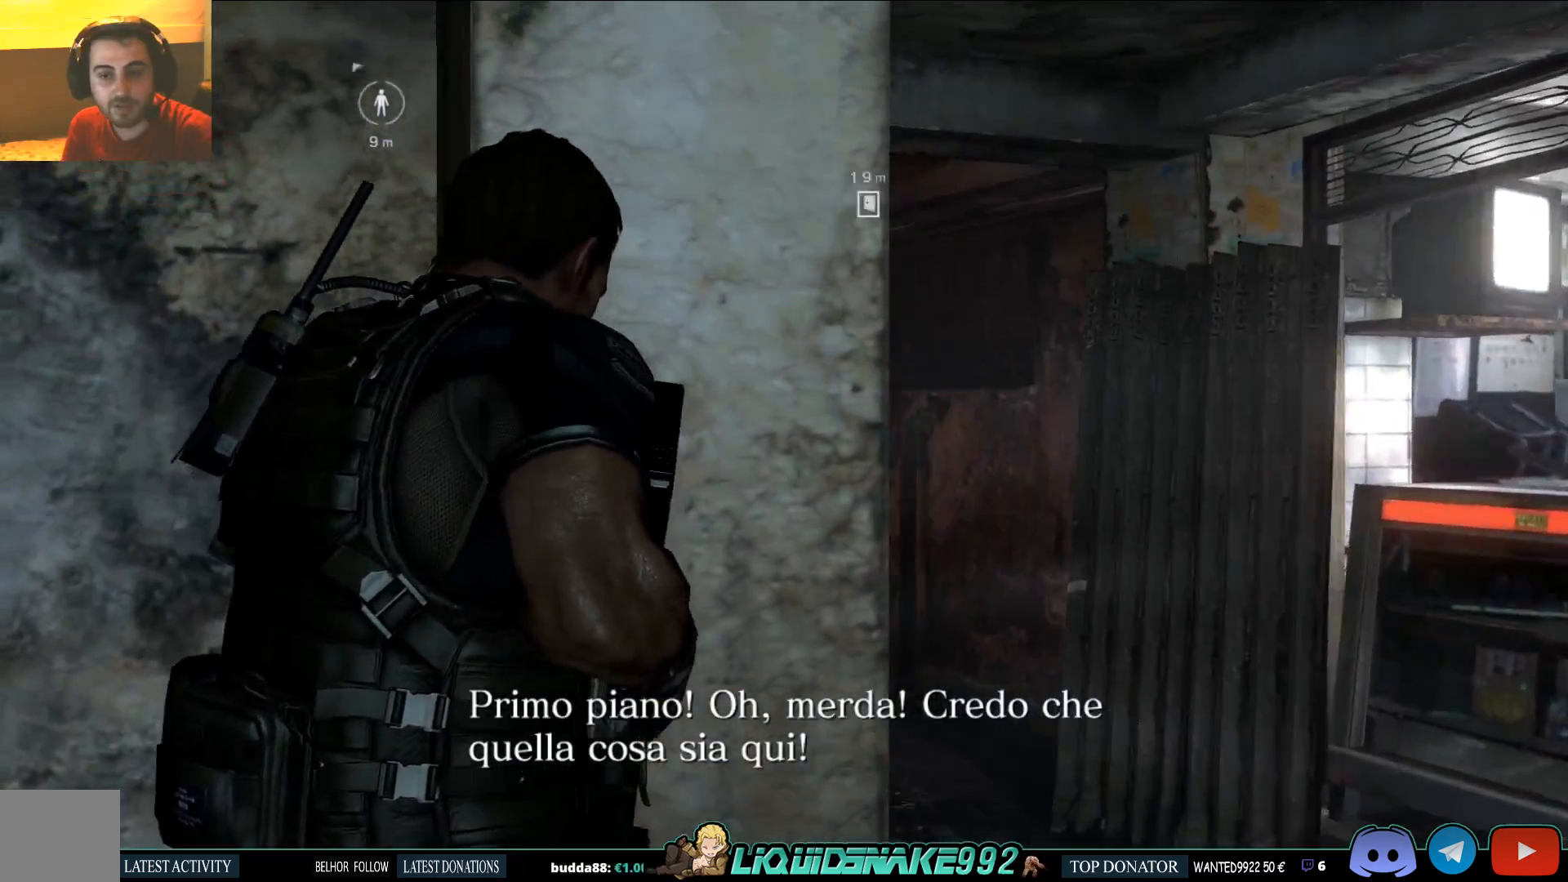
{"buttons": [], "left_stick": "up-right", "right_stick": "center", "events": [[333, "right_stick", "center"]]}
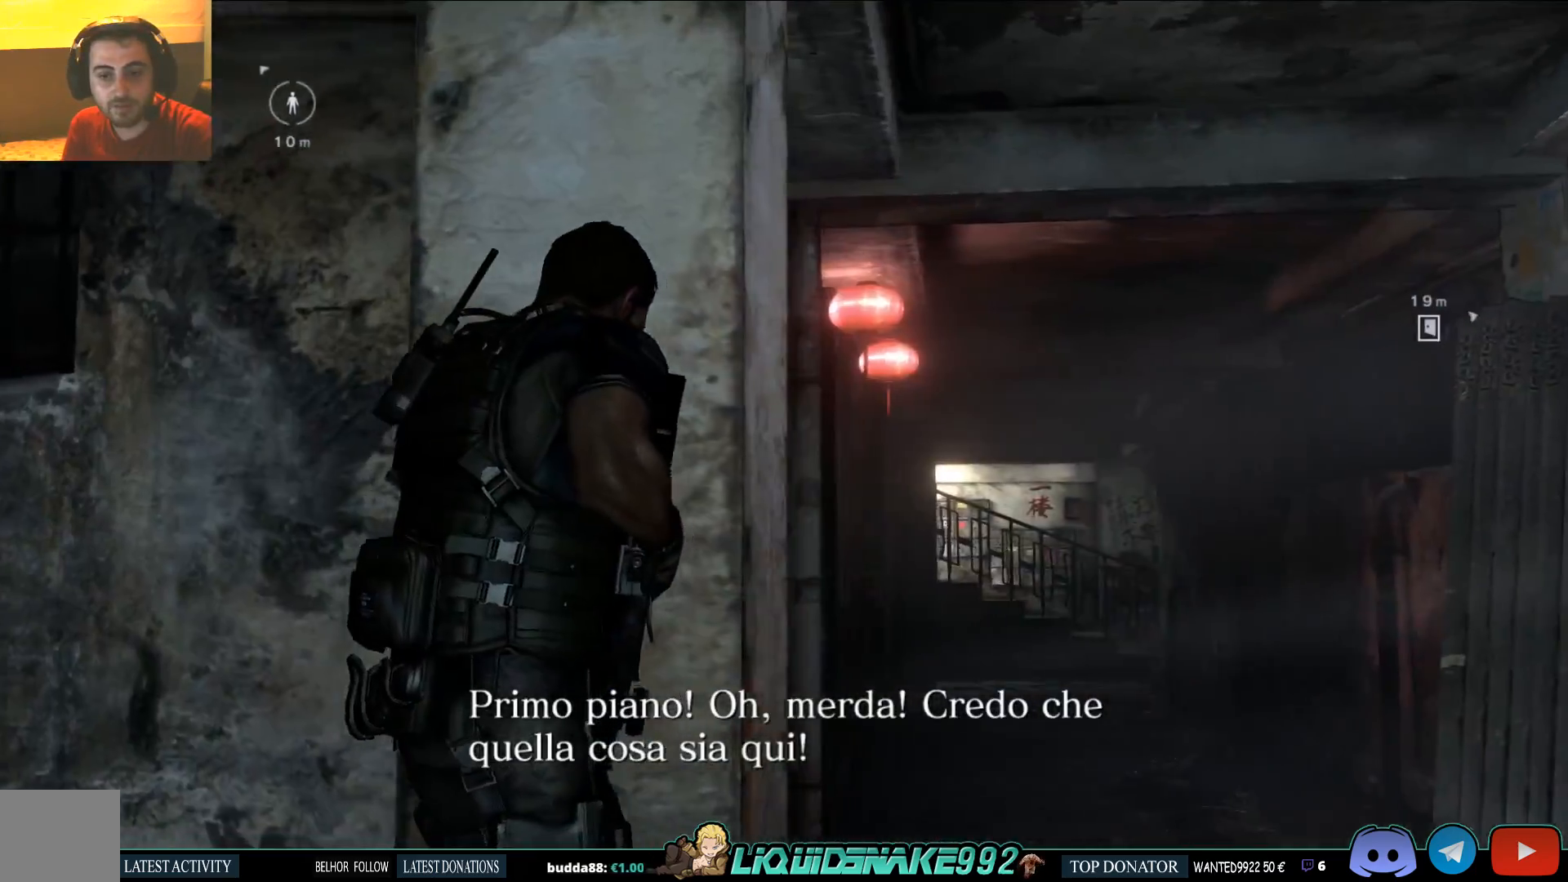
{"buttons": [], "left_stick": "up-right", "right_stick": "center", "events": []}
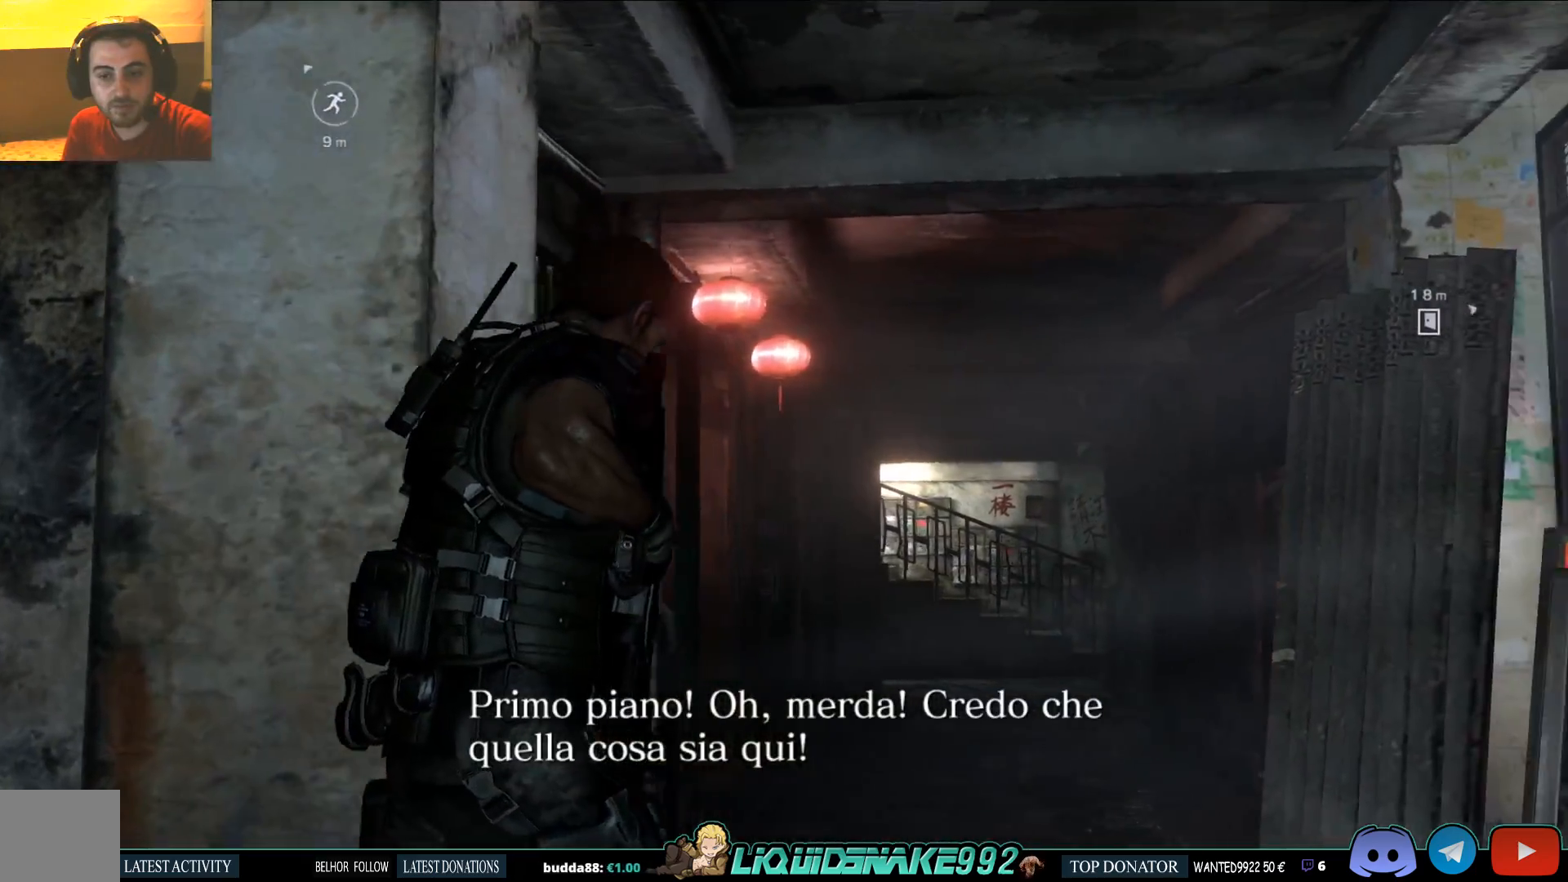
{"buttons": [], "left_stick": "up-right", "right_stick": "center", "events": []}
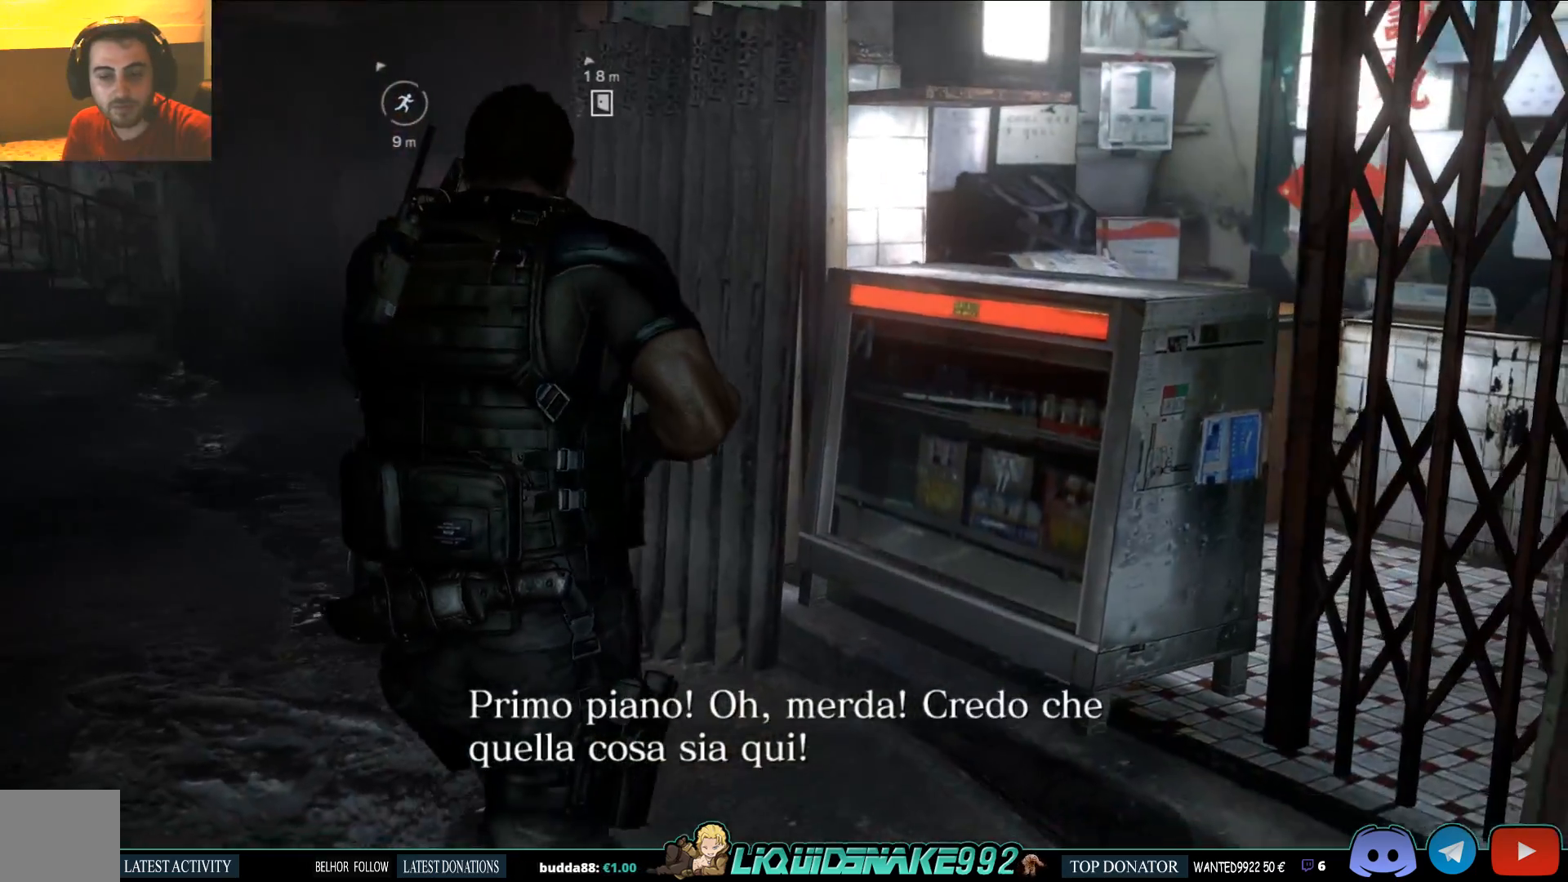
{"buttons": [], "left_stick": "up-right", "right_stick": "down-right", "events": [[267, "right_stick", "down-right"]]}
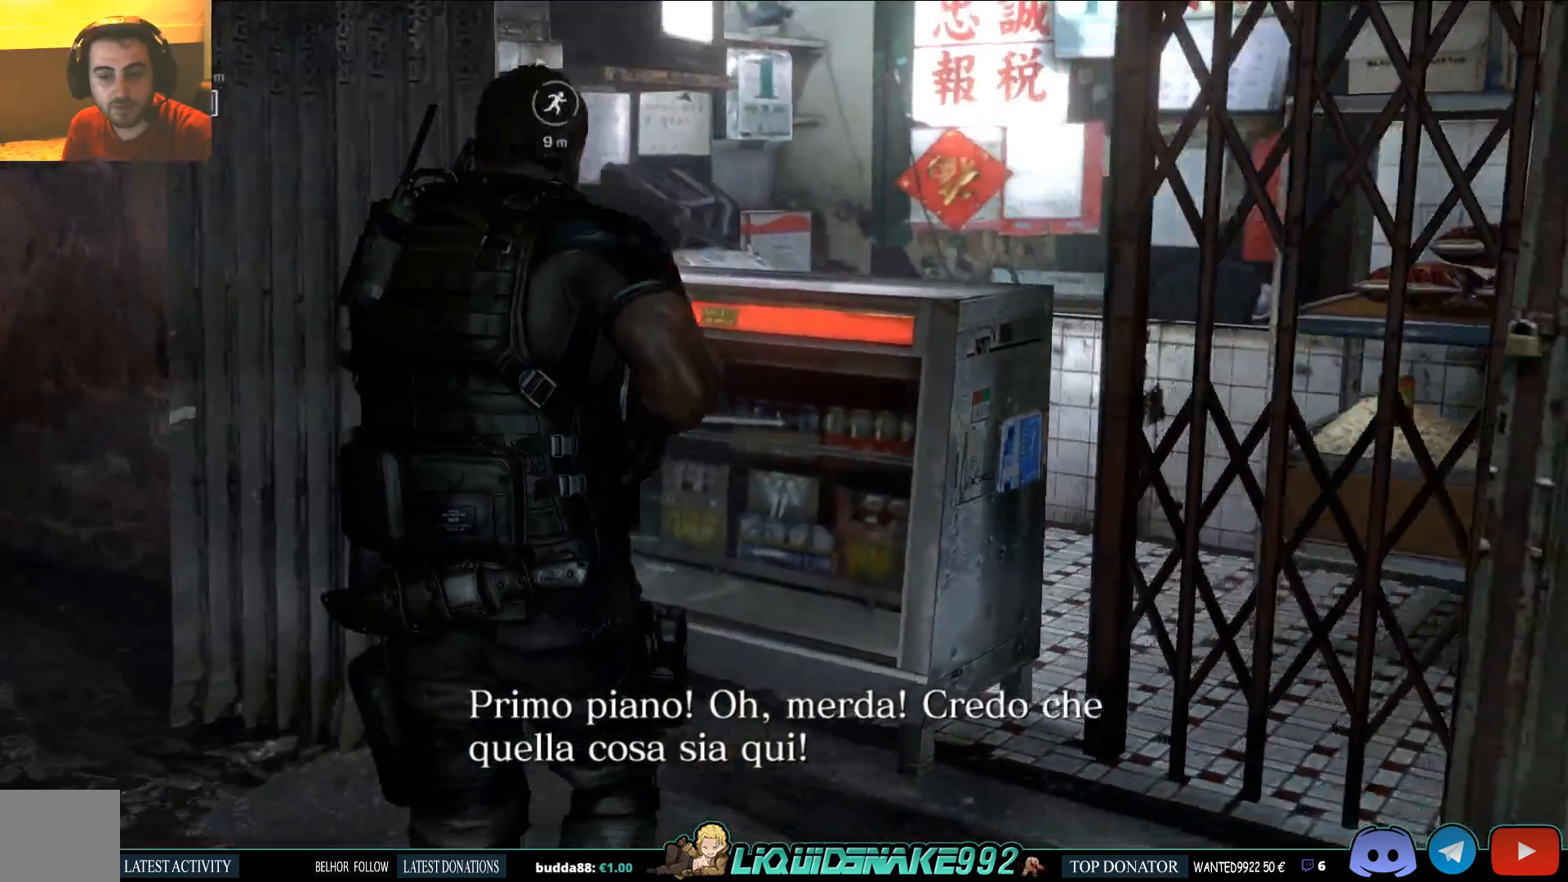
{"buttons": [], "left_stick": "up-right", "right_stick": "down-right", "events": []}